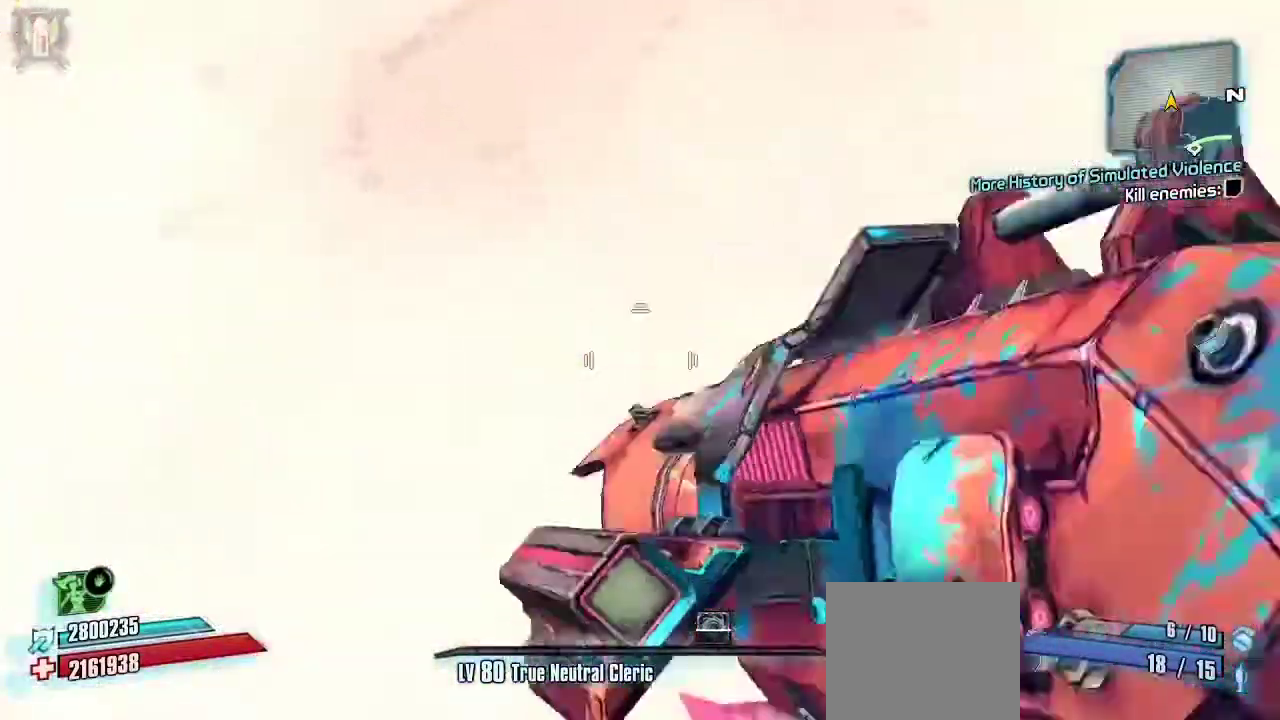
Gameplay with a controller (Xbox layout); each line is a JSON object with the inputs held at the frame after it. "events" lists button and stick changes between this image and that frame as [ms after this image, input, new state], when the widget could be followed in between. Not read: L2.
{"buttons": [], "left_stick": "down", "right_stick": "center", "events": [[133, "R1", "up"], [500, "left_stick", "down"]]}
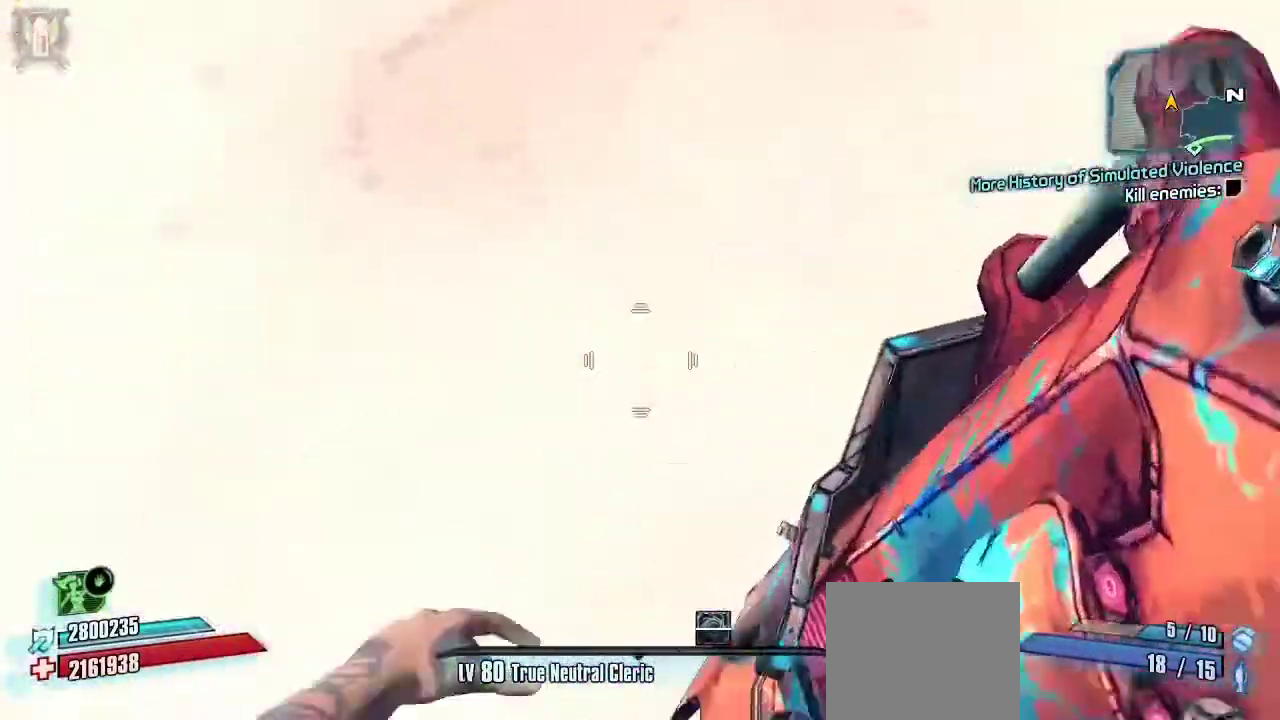
{"buttons": [], "left_stick": "center", "right_stick": "center", "events": [[67, "right_stick", "up"], [233, "left_stick", "center"], [467, "right_stick", "center"]]}
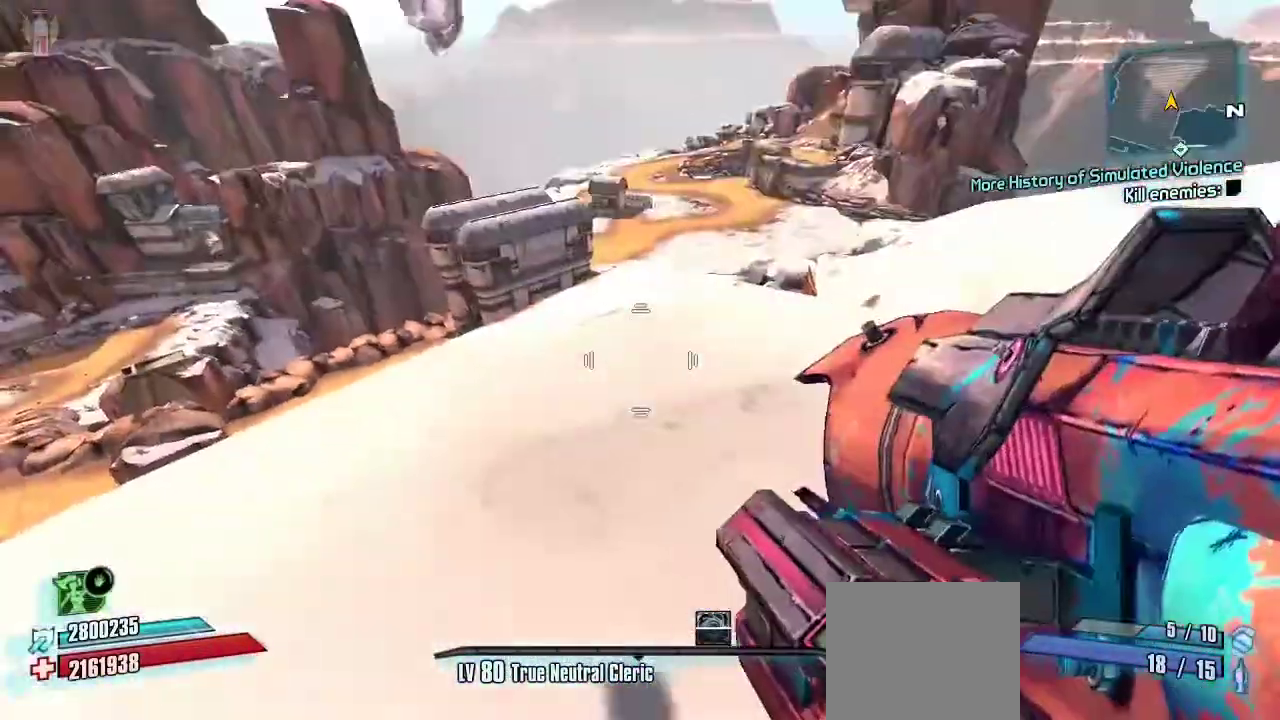
{"buttons": [], "left_stick": "up", "right_stick": "left"}
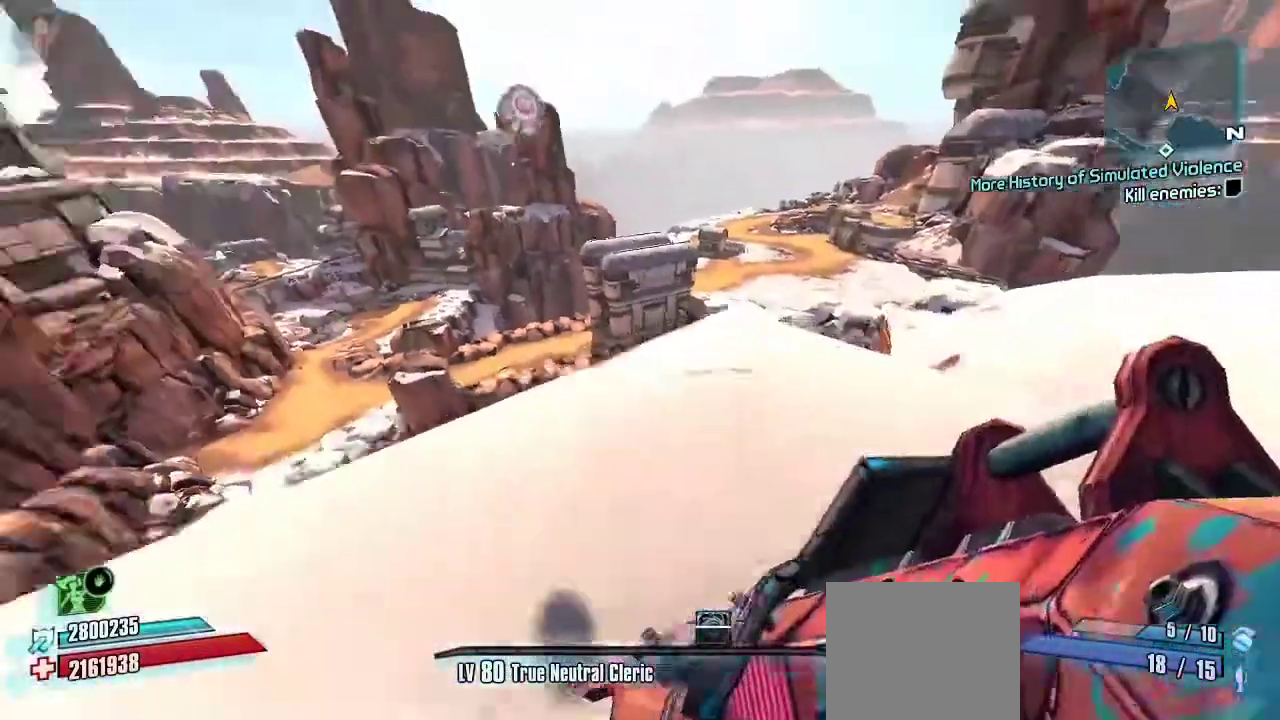
{"buttons": ["A"], "left_stick": "up", "right_stick": "center", "events": [[67, "right_stick", "center"], [133, "right_stick", "left"], [200, "right_stick", "center"], [400, "A", "down"]]}
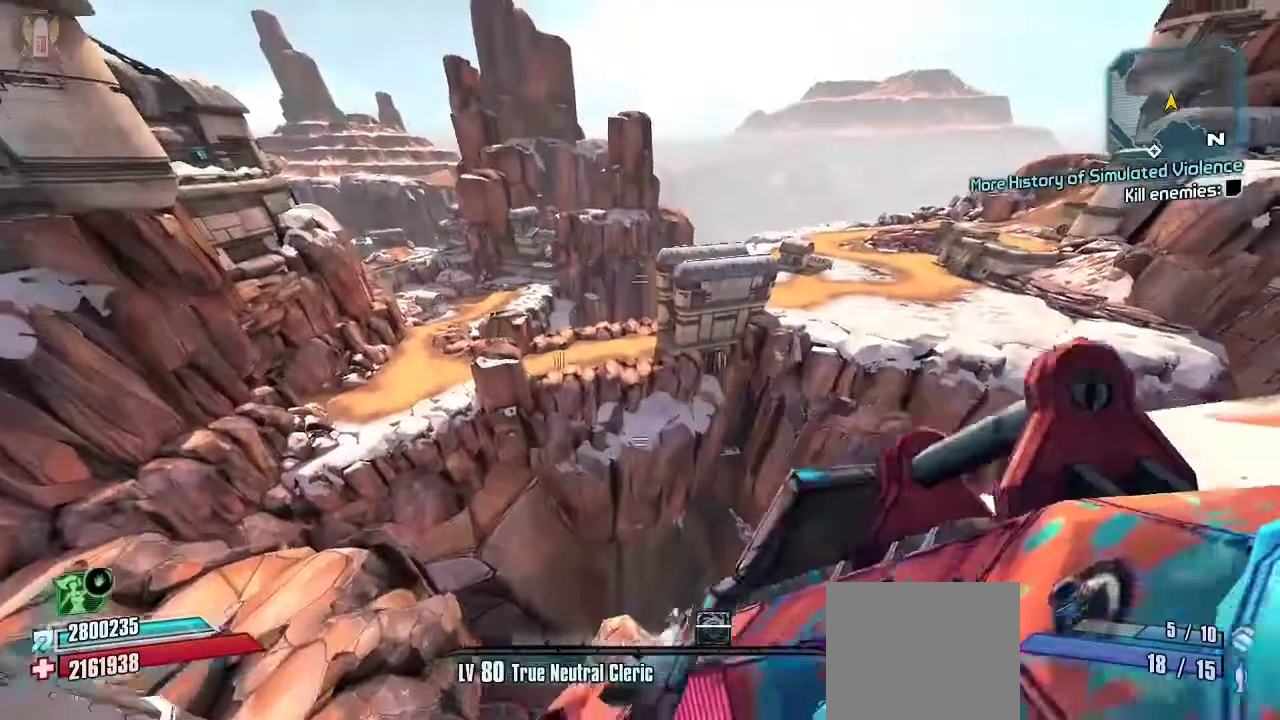
{"buttons": [], "left_stick": "up", "right_stick": "center", "events": [[33, "A", "up"], [67, "A", "down"], [167, "A", "up"], [233, "A", "down"], [333, "A", "up"]]}
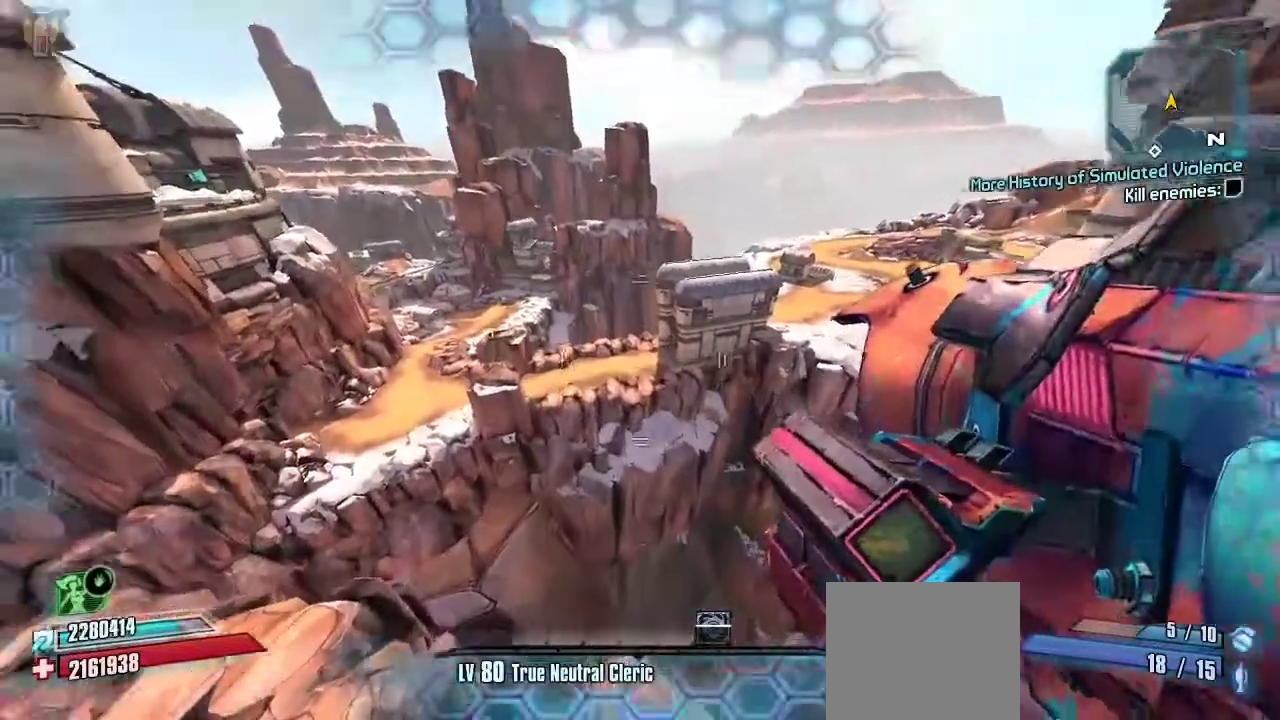
{"buttons": [], "left_stick": "up", "right_stick": "center"}
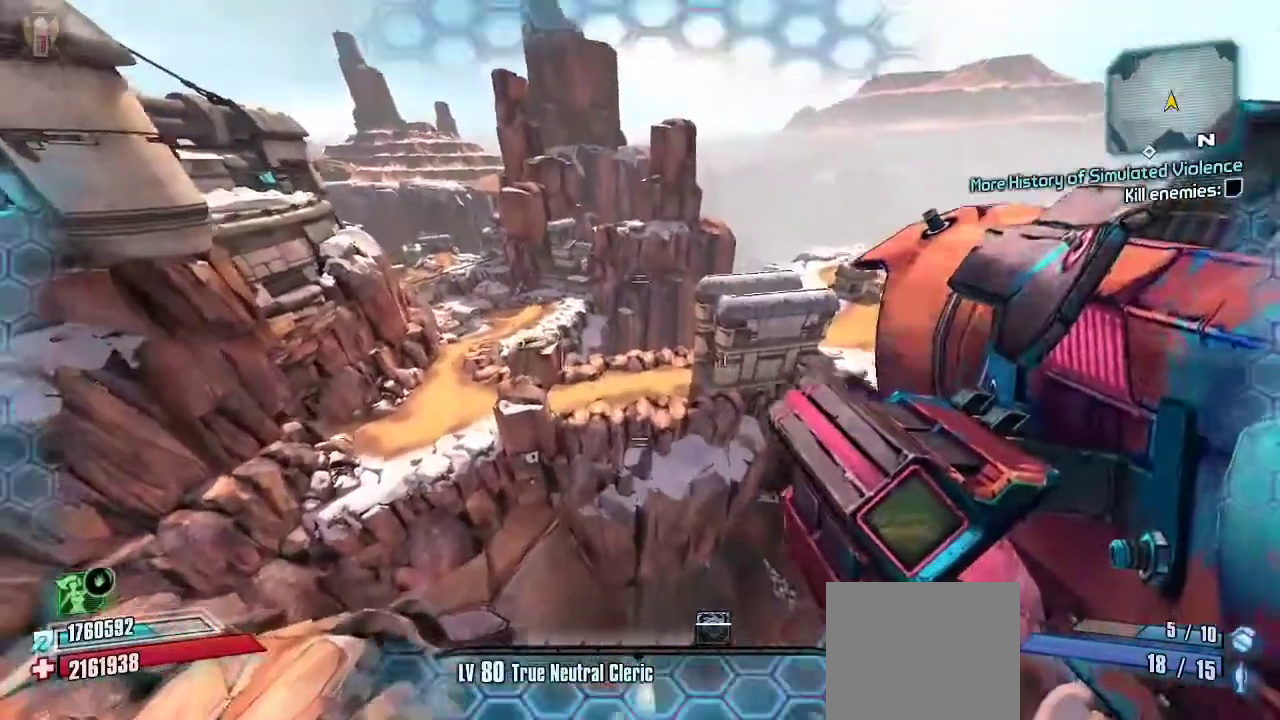
{"buttons": [], "left_stick": "up-left", "right_stick": "center", "events": [[500, "left_stick", "up-left"]]}
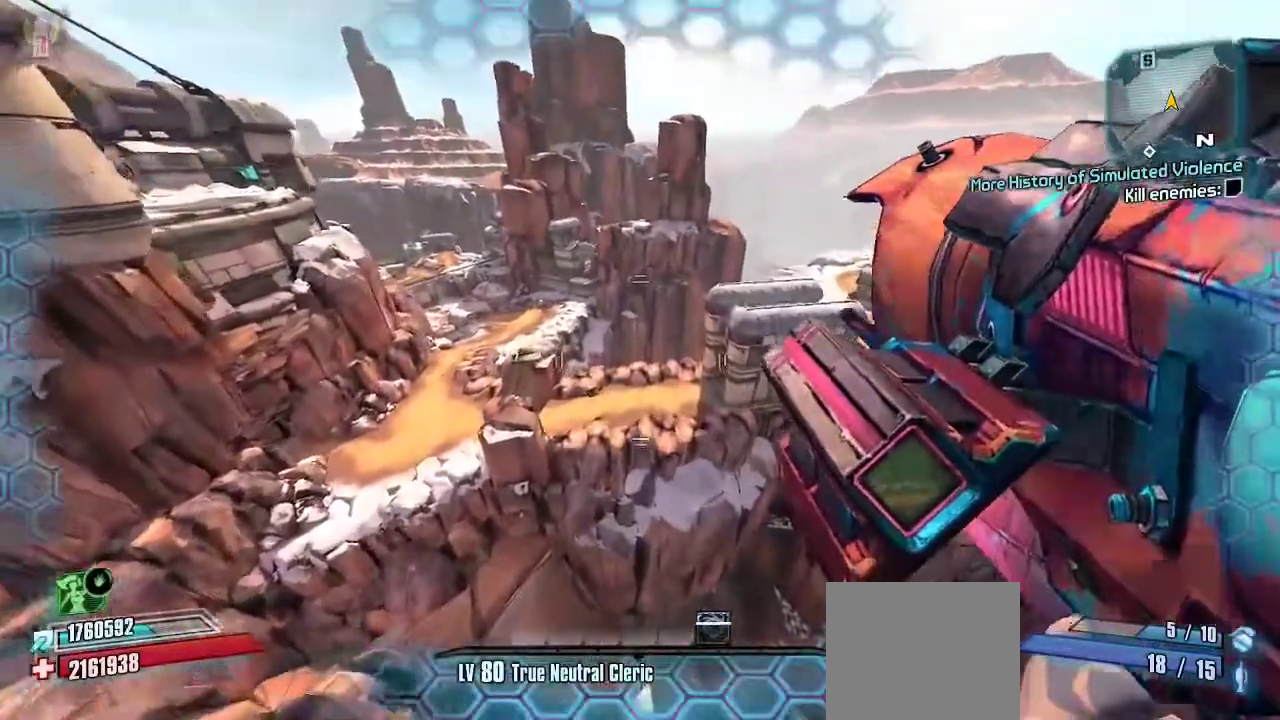
{"buttons": [], "left_stick": "up-left", "right_stick": "center", "events": [[267, "right_stick", "down"], [400, "right_stick", "center"]]}
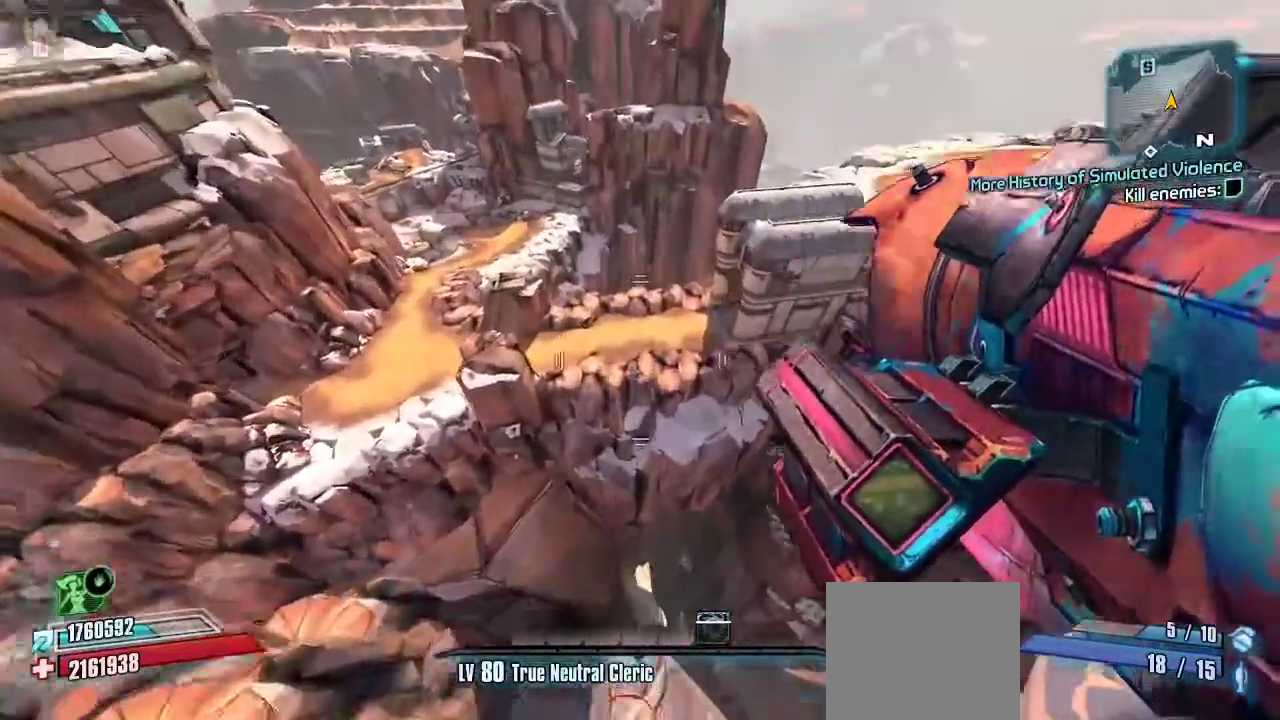
{"buttons": [], "left_stick": "up-left", "right_stick": "center", "events": []}
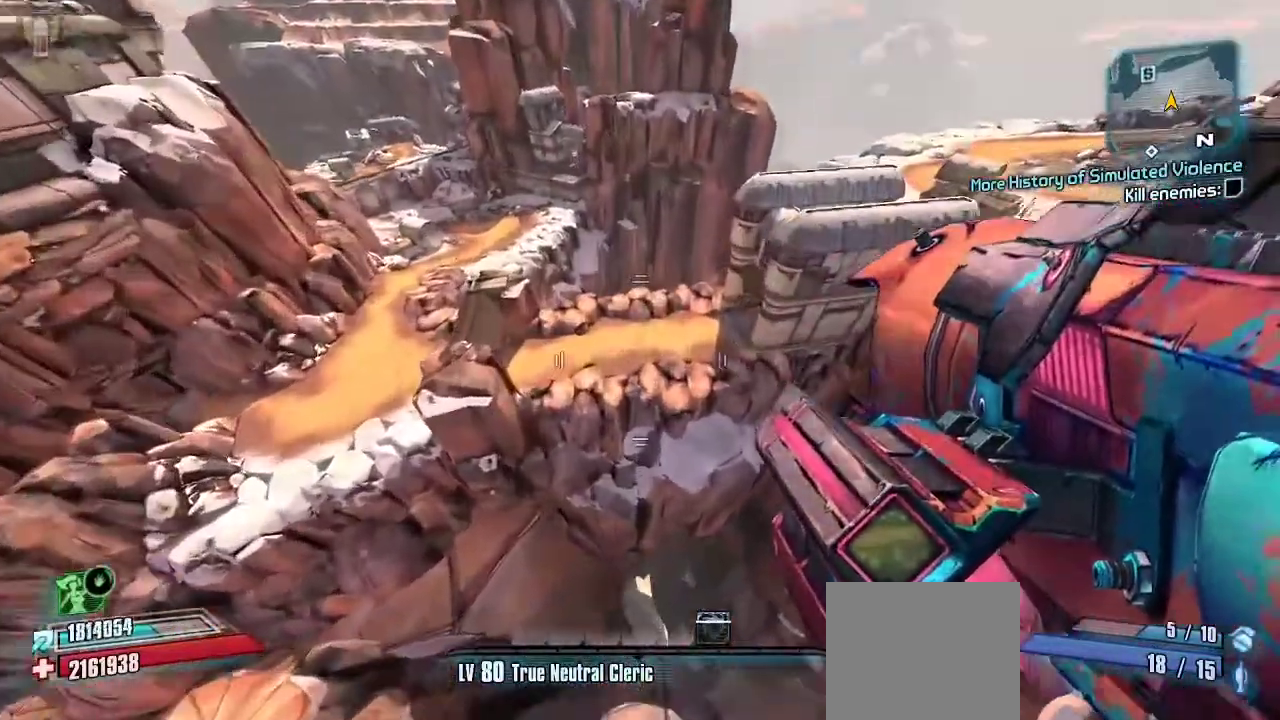
{"buttons": [], "left_stick": "up-left", "right_stick": "center", "events": []}
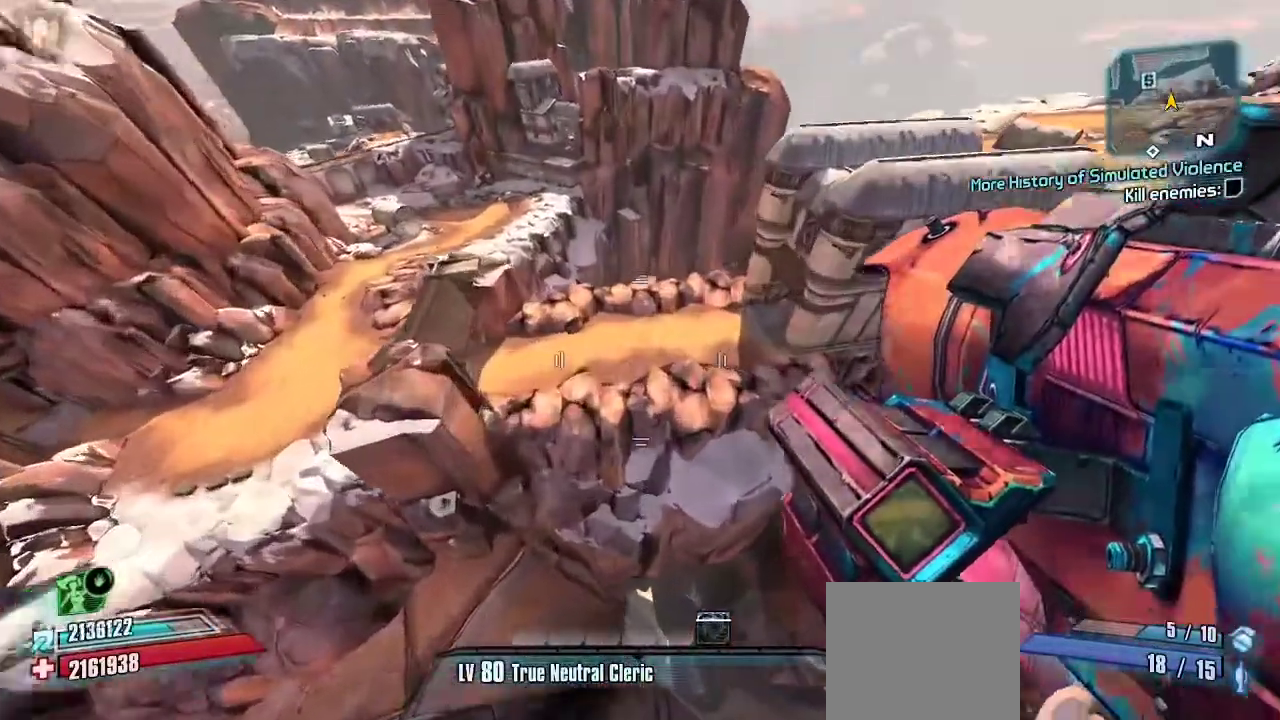
{"buttons": [], "left_stick": "up-left", "right_stick": "center", "events": []}
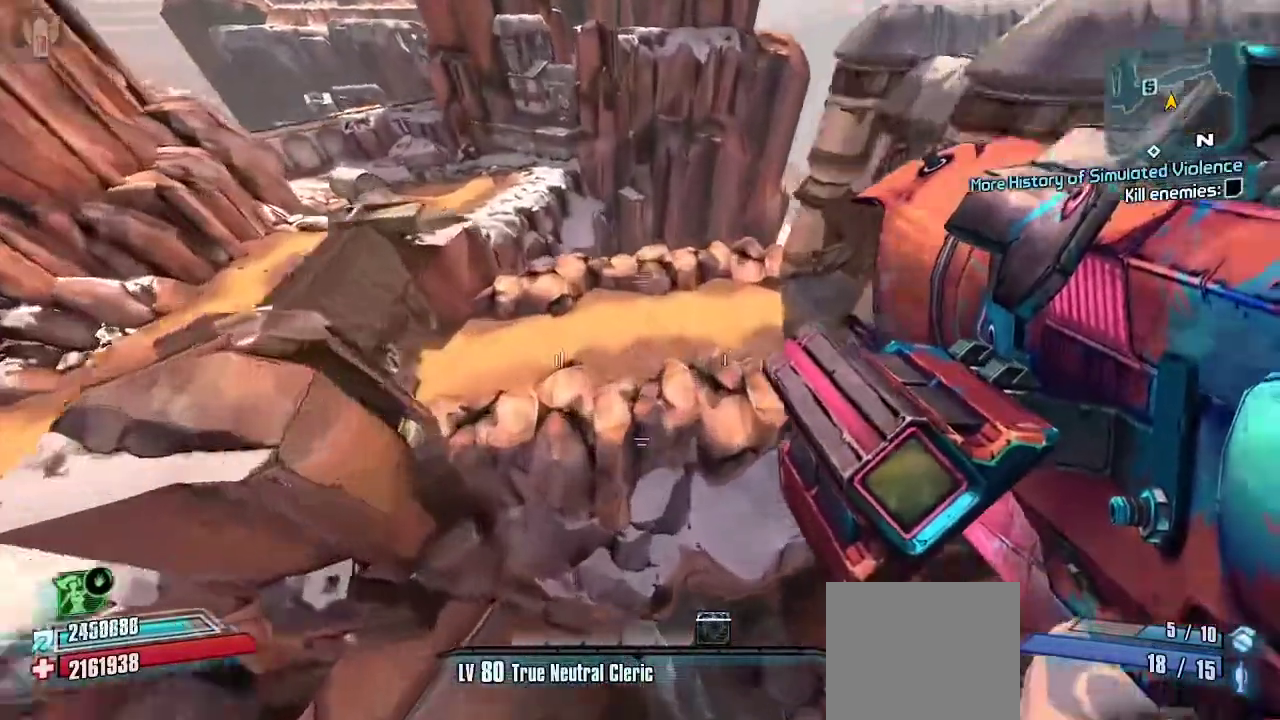
{"buttons": [], "left_stick": "up", "right_stick": "center", "events": [[267, "left_stick", "up"]]}
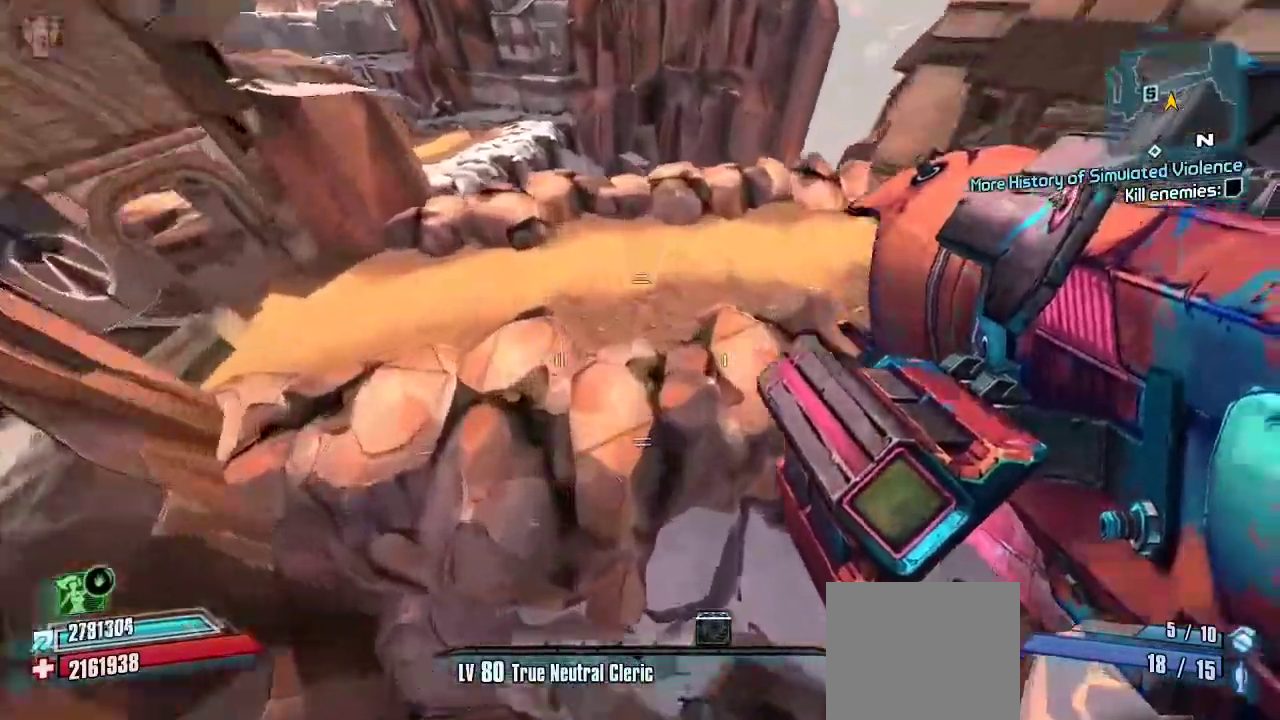
{"buttons": [], "left_stick": "up-left", "right_stick": "up-right", "events": [[200, "right_stick", "up-right"], [467, "left_stick", "up-left"]]}
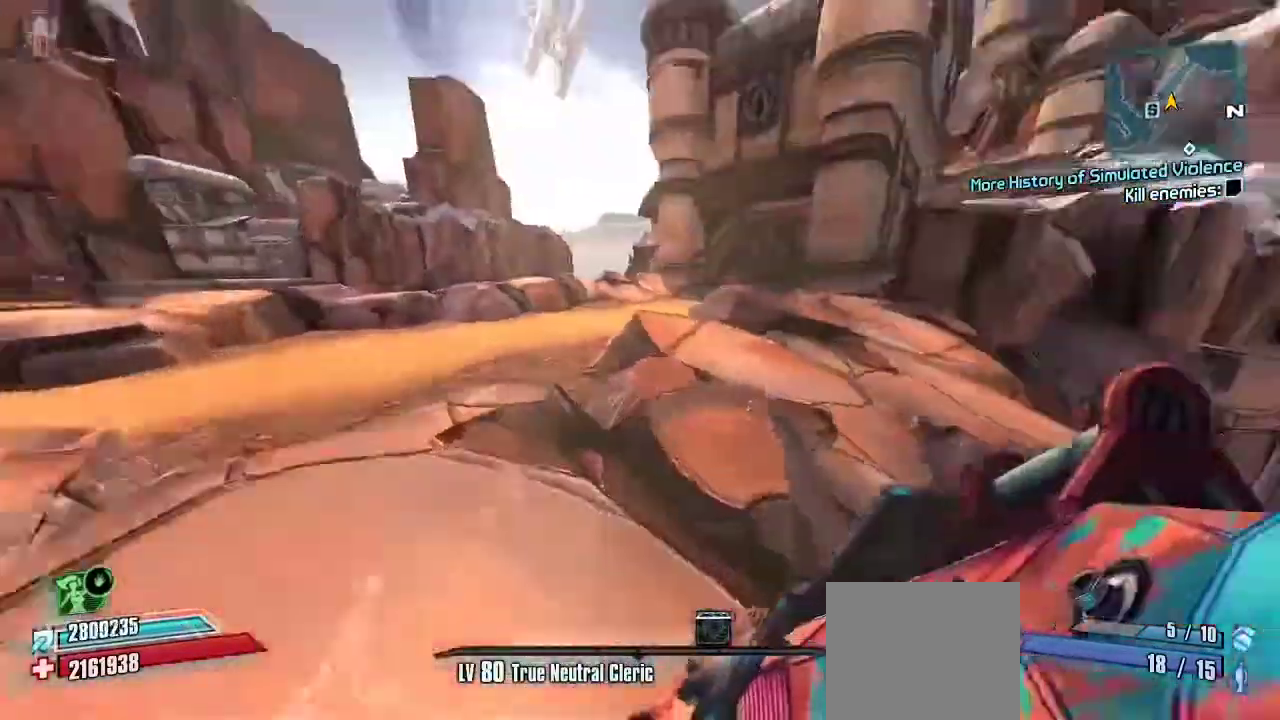
{"buttons": [], "left_stick": "up-left", "right_stick": "center"}
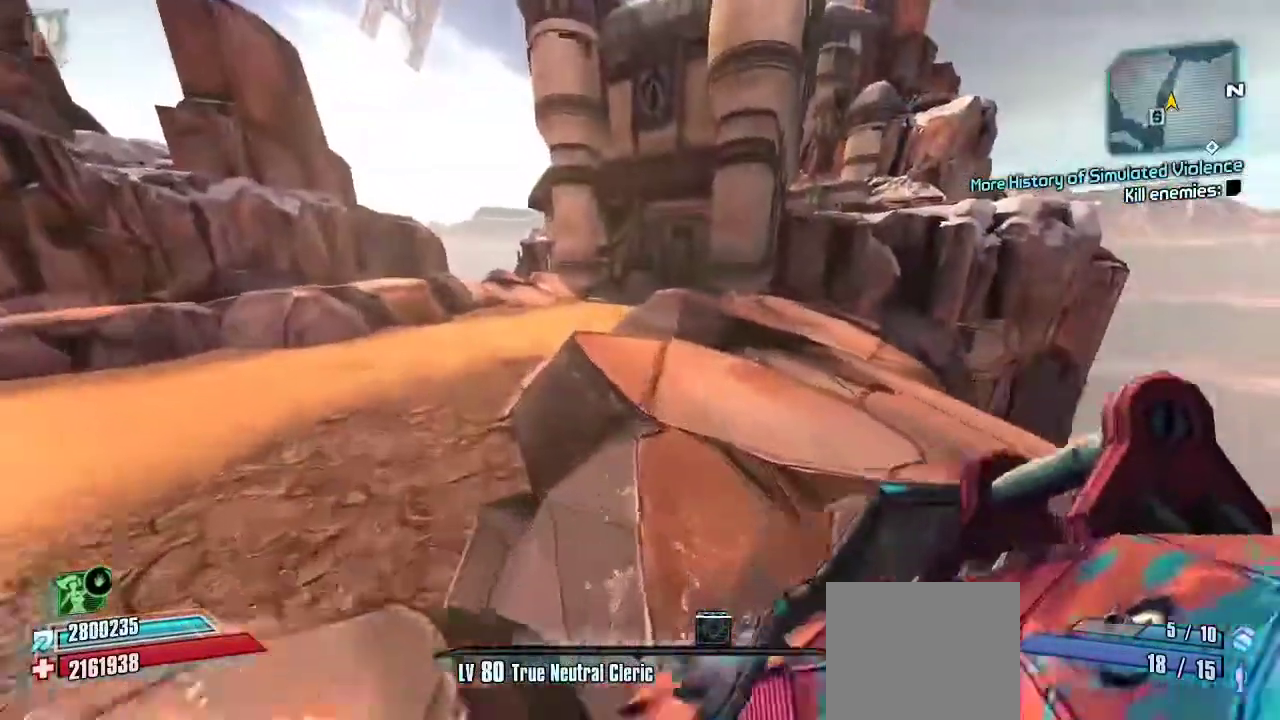
{"buttons": [], "left_stick": "up-left", "right_stick": "center", "events": [[233, "A", "down"], [400, "A", "up"]]}
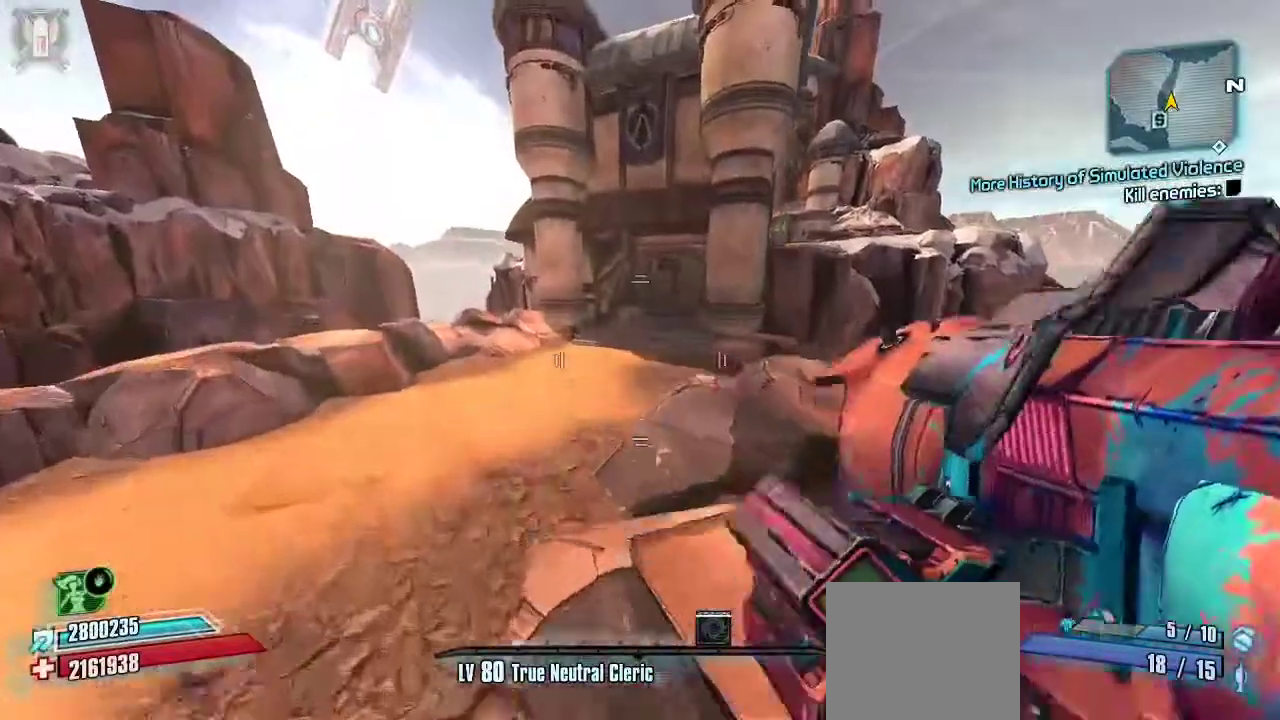
{"buttons": [], "left_stick": "up-left", "right_stick": "center", "events": [[67, "right_stick", "right"], [233, "right_stick", "center"]]}
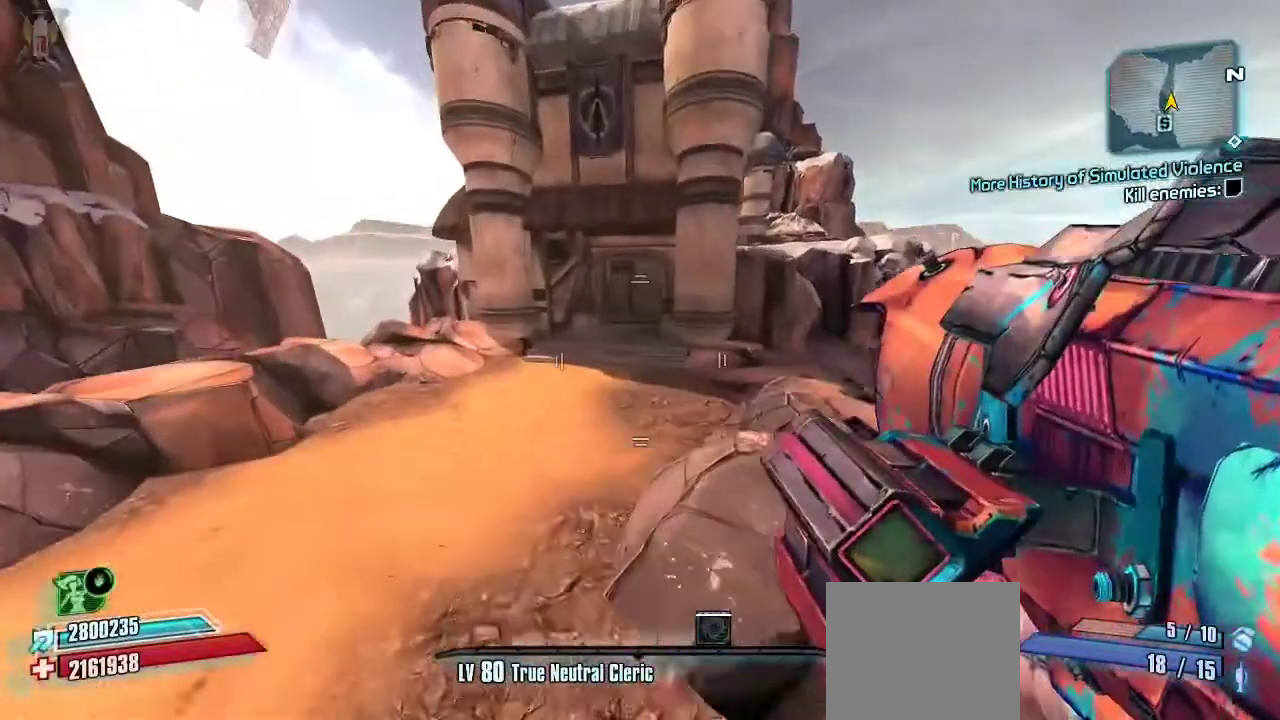
{"buttons": [], "left_stick": "up-left", "right_stick": "right", "events": [[133, "L3", "down"], [367, "L3", "up"], [433, "right_stick", "right"]]}
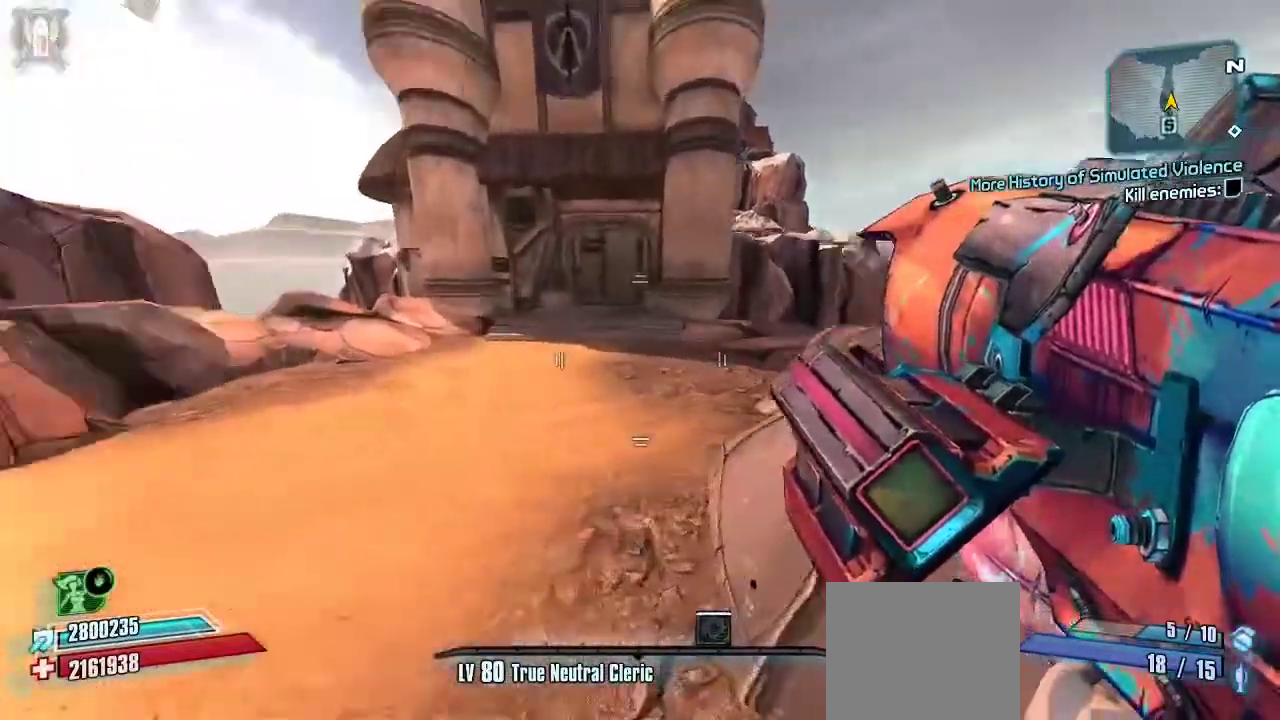
{"buttons": ["A"], "left_stick": "up-left", "right_stick": "center", "events": [[100, "right_stick", "center"], [333, "A", "down"], [400, "A", "up"], [467, "A", "down"]]}
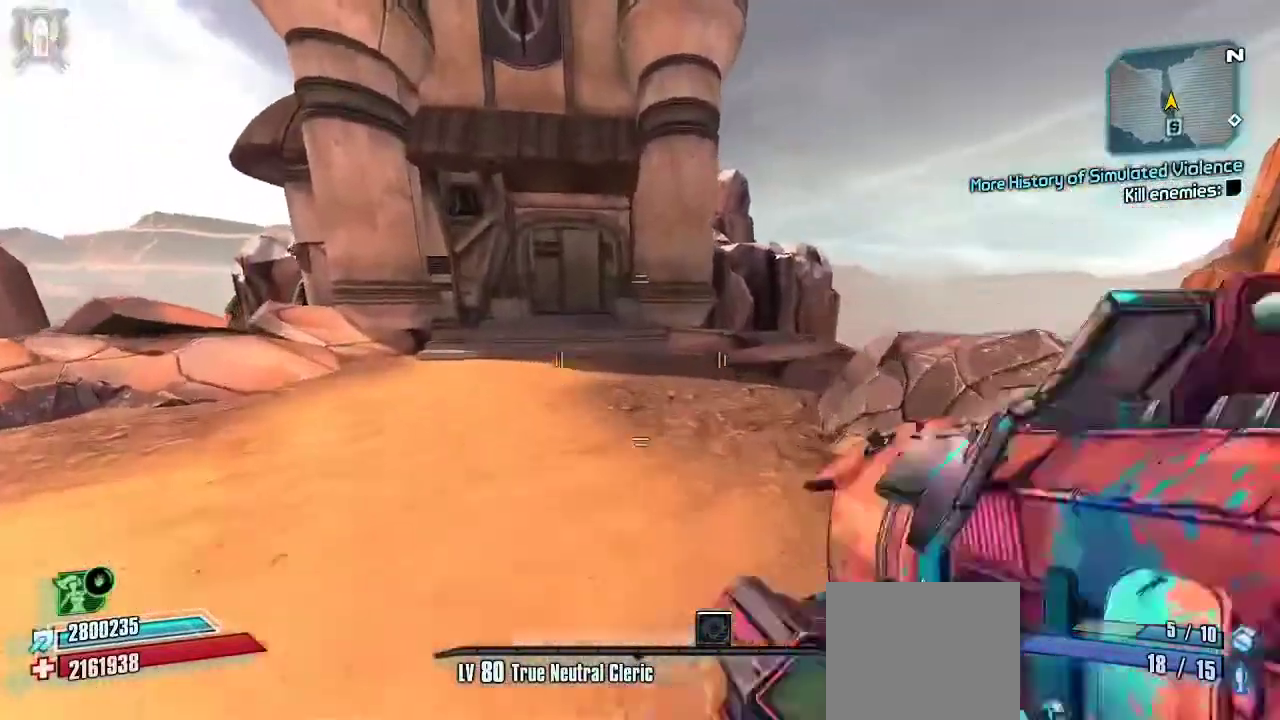
{"buttons": [], "left_stick": "up-left", "right_stick": "center", "events": [[100, "A", "up"], [233, "left_stick", "up"], [367, "right_stick", "left"], [400, "L3", "down"], [433, "left_stick", "up-left"], [467, "L3", "up"], [467, "right_stick", "center"]]}
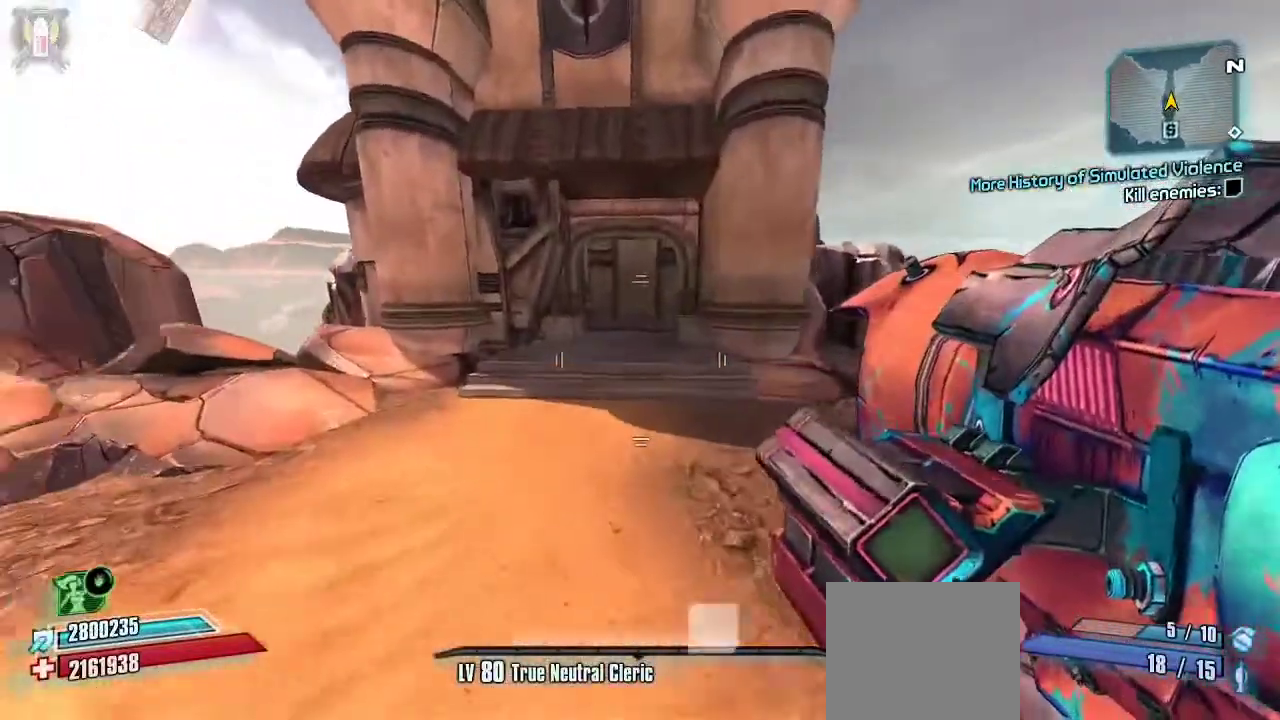
{"buttons": [], "left_stick": "up", "right_stick": "center", "events": [[33, "L3", "down"], [67, "left_stick", "up"], [167, "L3", "up"]]}